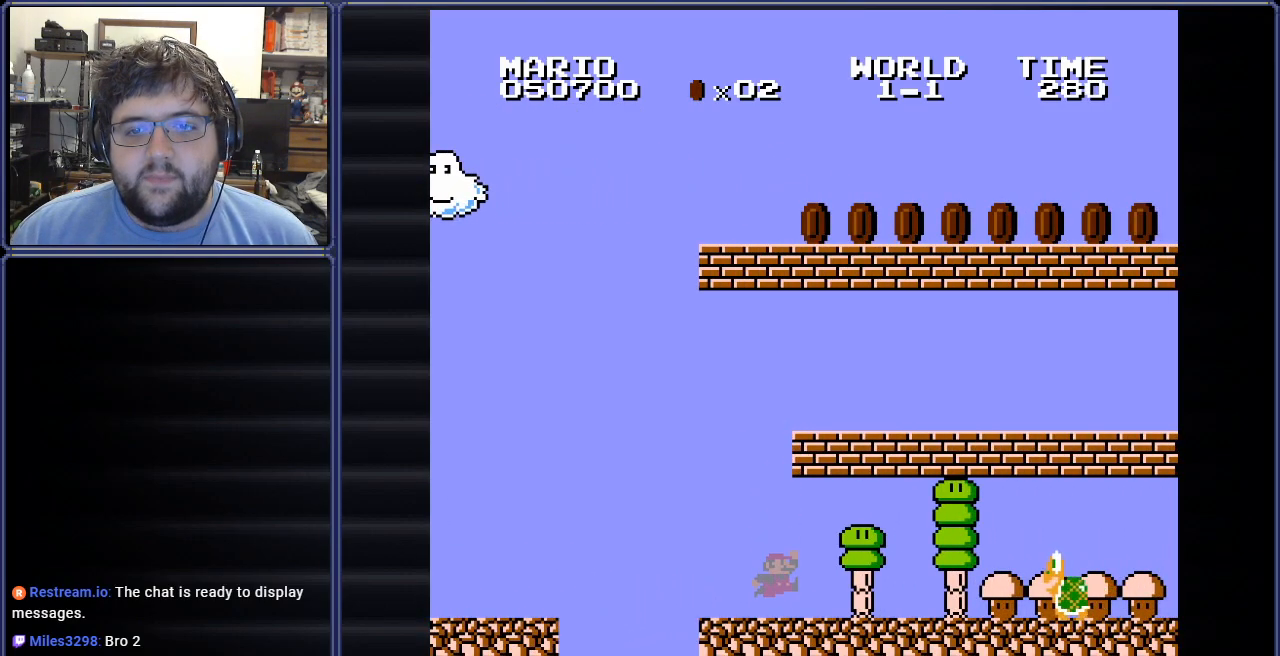
Gameplay with a controller (Nintendo layout); each line is a JSON object with the inputs held at the frame after it. "events" lists button and stick changes between this image and that frame as [ms after this image, input, new state], when the widget could be followed in between. Not read: L3 R3.
{"buttons": ["B", "DPAD_RIGHT"], "events": [[150, "DPAD_RIGHT", "down"], [384, "A", "up"]]}
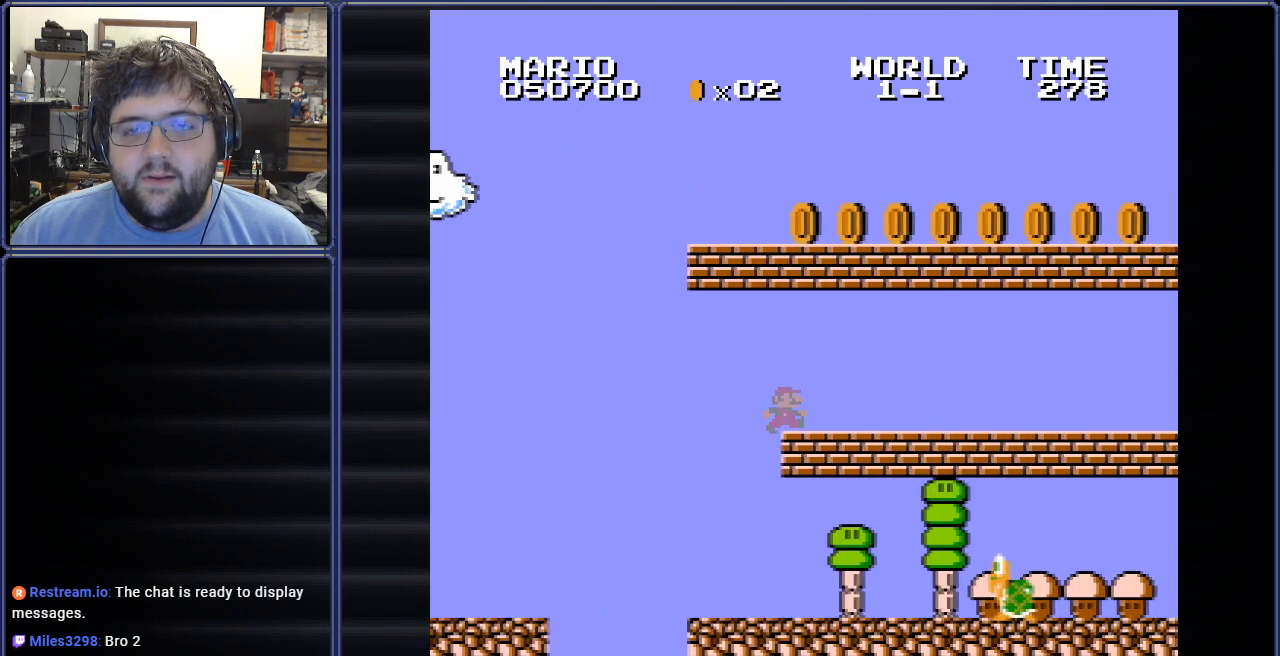
{"buttons": ["A", "B", "DPAD_LEFT"], "events": [[50, "A", "down"], [167, "DPAD_RIGHT", "up"], [234, "A", "up"], [467, "DPAD_LEFT", "down"], [501, "A", "down"]]}
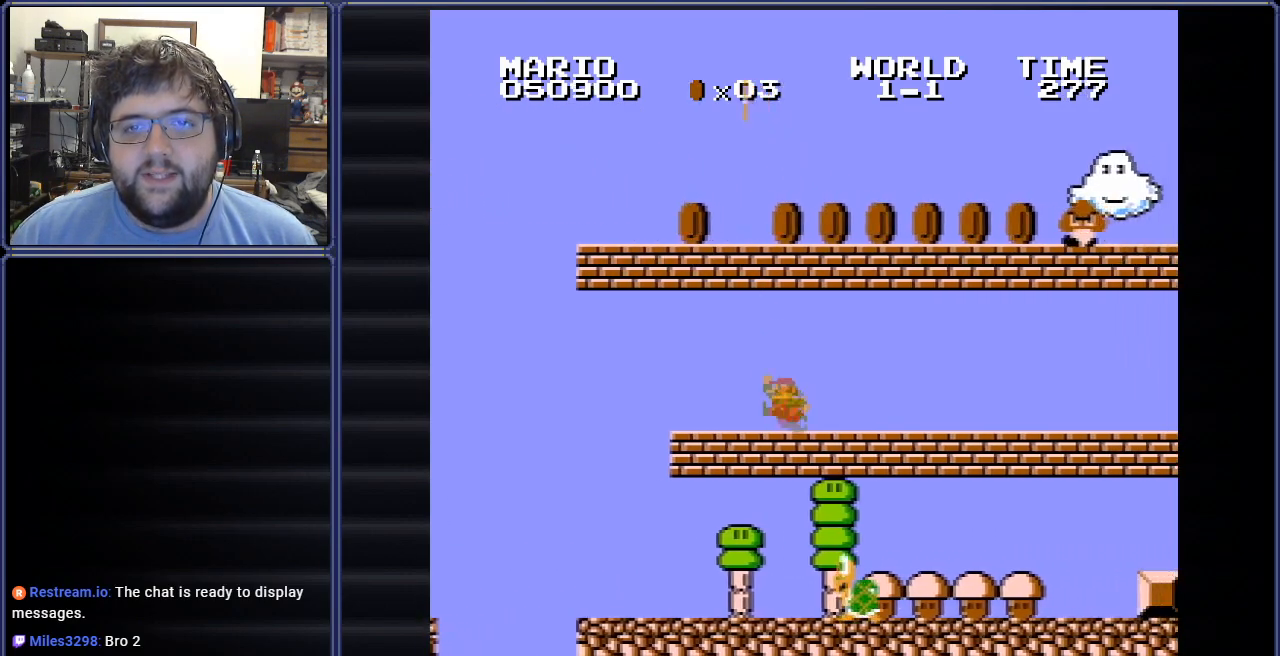
{"buttons": ["A", "B"], "events": [[167, "A", "up"], [183, "DPAD_LEFT", "up"], [300, "DPAD_RIGHT", "down"], [417, "A", "down"], [500, "DPAD_RIGHT", "up"]]}
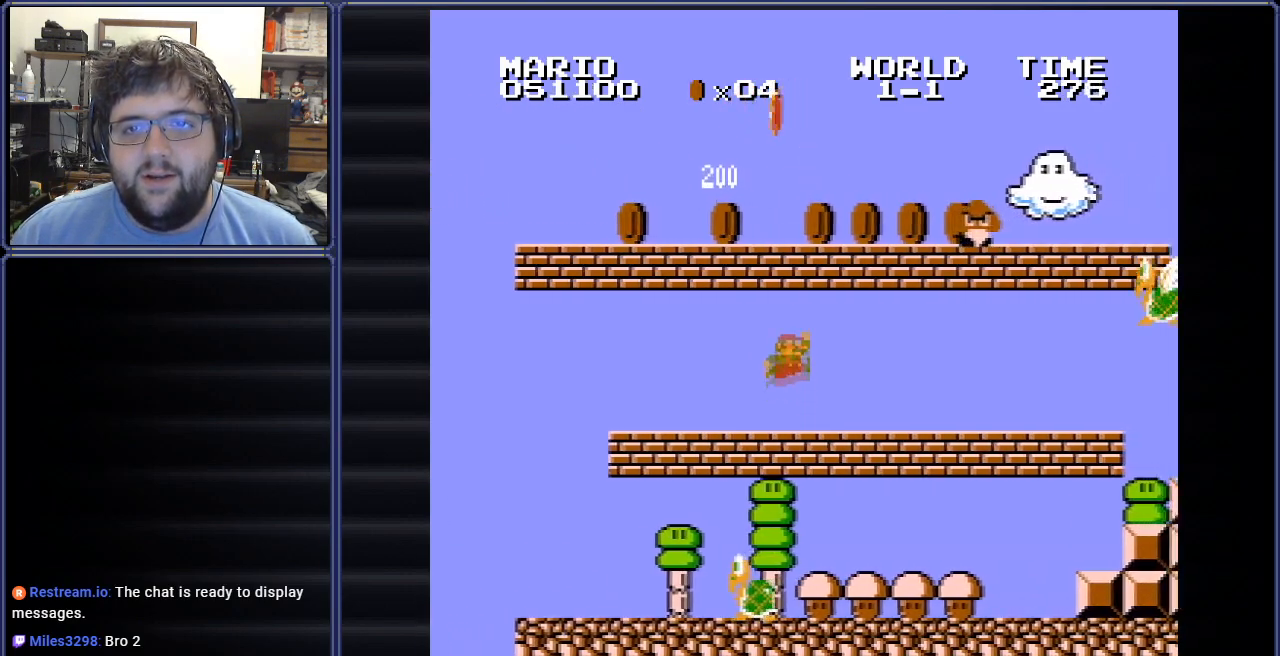
{"buttons": ["A", "B", "DPAD_LEFT"], "events": [[117, "A", "up"], [367, "A", "down"], [501, "DPAD_LEFT", "down"]]}
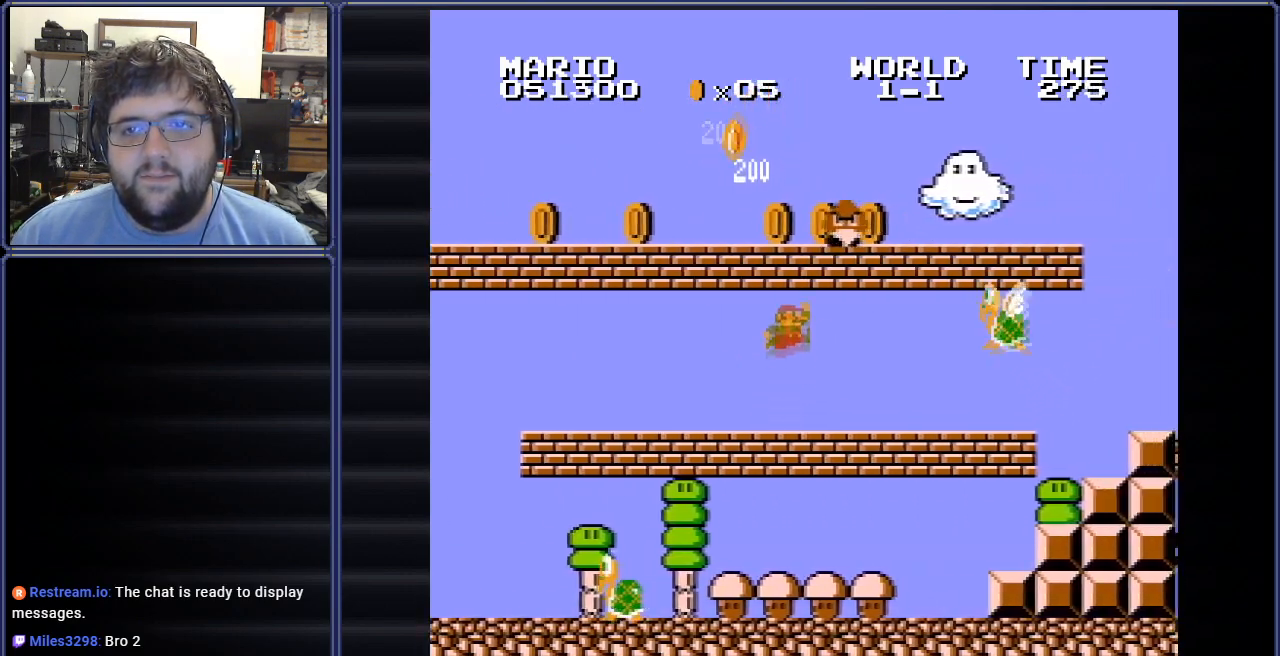
{"buttons": ["B", "DPAD_LEFT"], "events": [[50, "A", "up"]]}